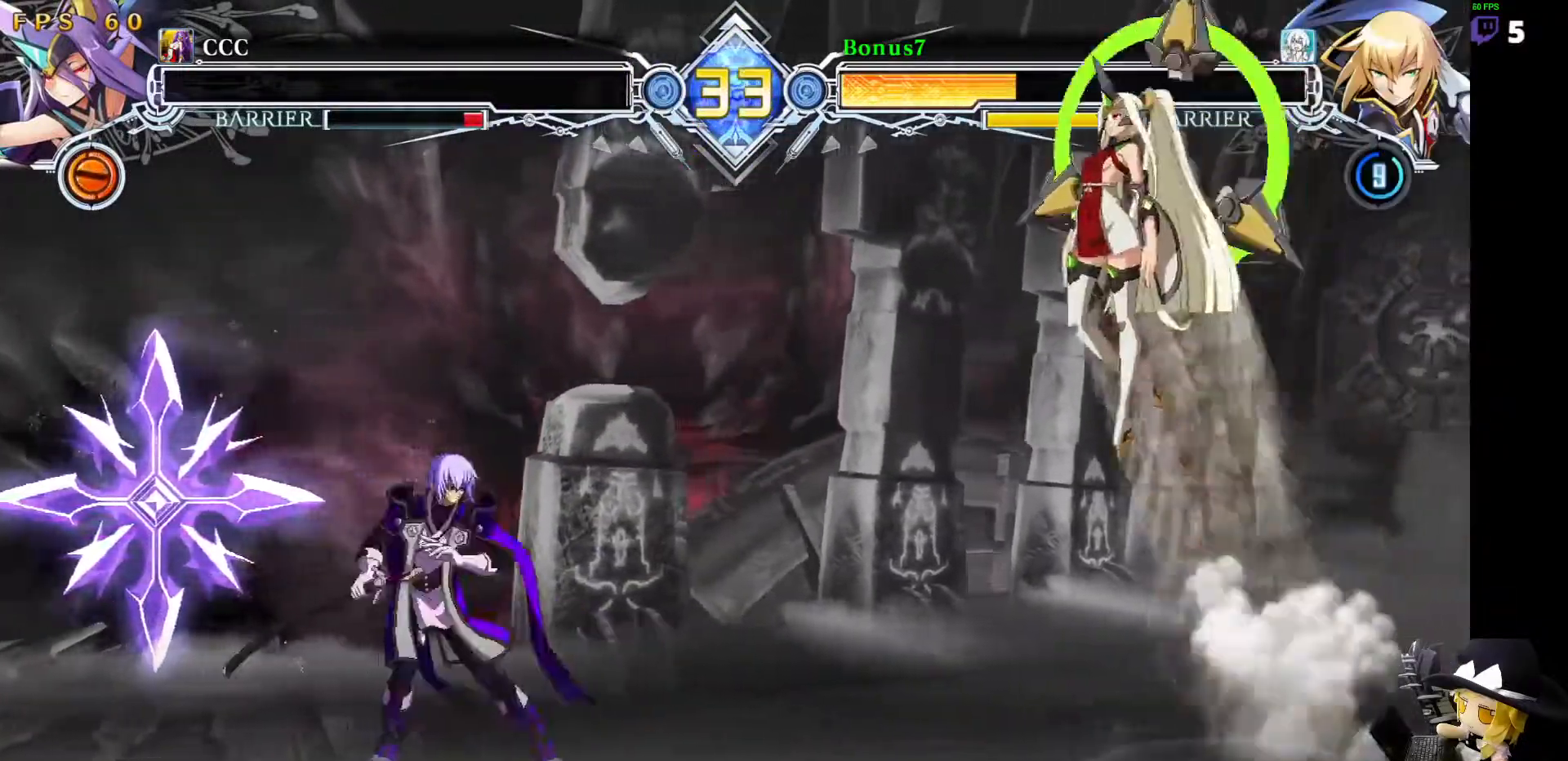
Gameplay with a controller (arcade stick); each line is a JSON object with the inputs held at the frame after it. "events" lists button and stick changes between this image and that frame as [ms after this image, input, new state], when the widget could be followed in between. Not read: L3 R3 other_buttons.
{"buttons": ["DPAD_LEFT"], "events": []}
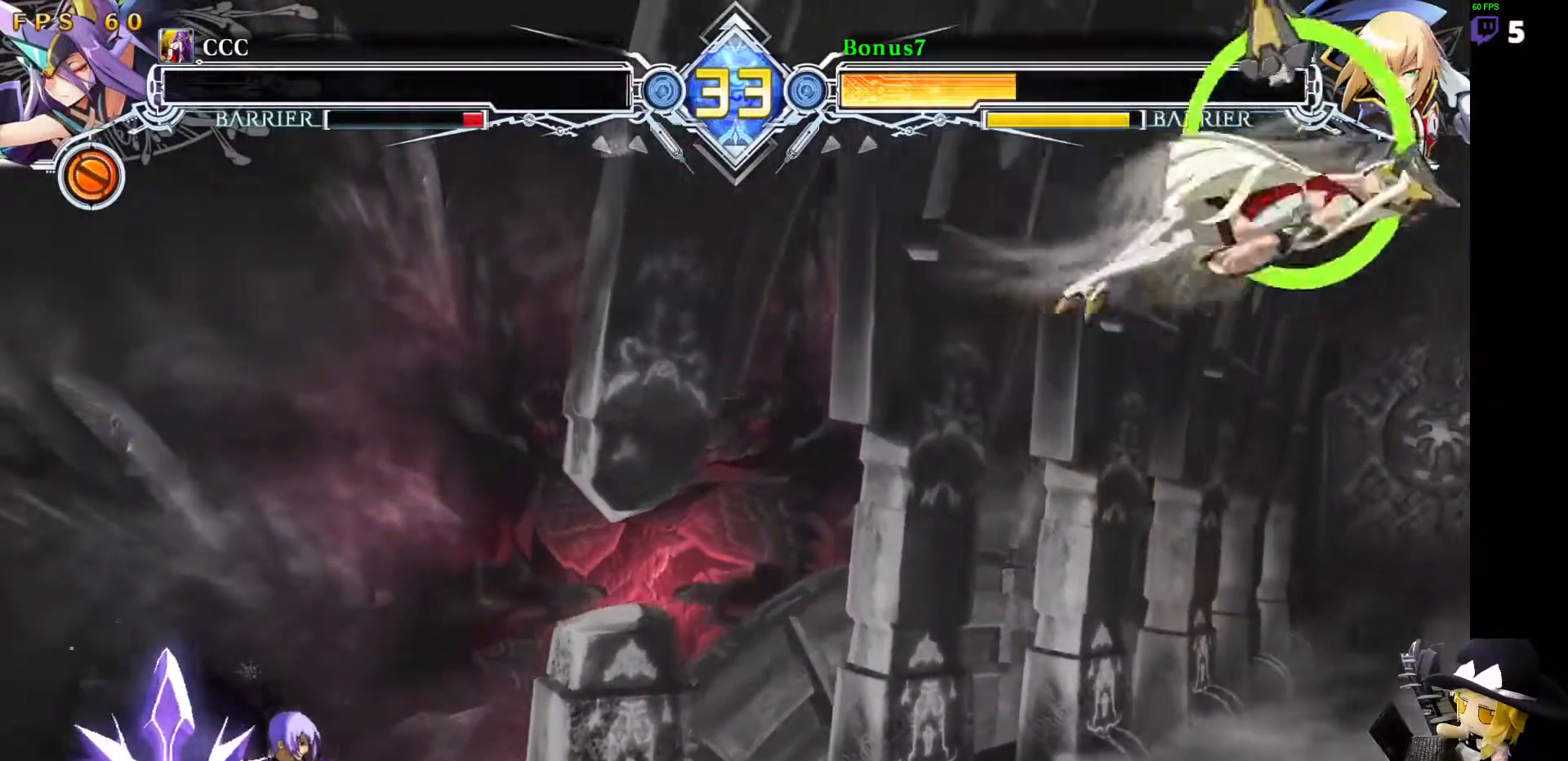
{"buttons": ["DPAD_RIGHT"], "events": [[68, "DPAD_LEFT", "up"], [102, "DPAD_RIGHT", "down"], [152, "DPAD_RIGHT", "up"], [220, "DPAD_RIGHT", "down"]]}
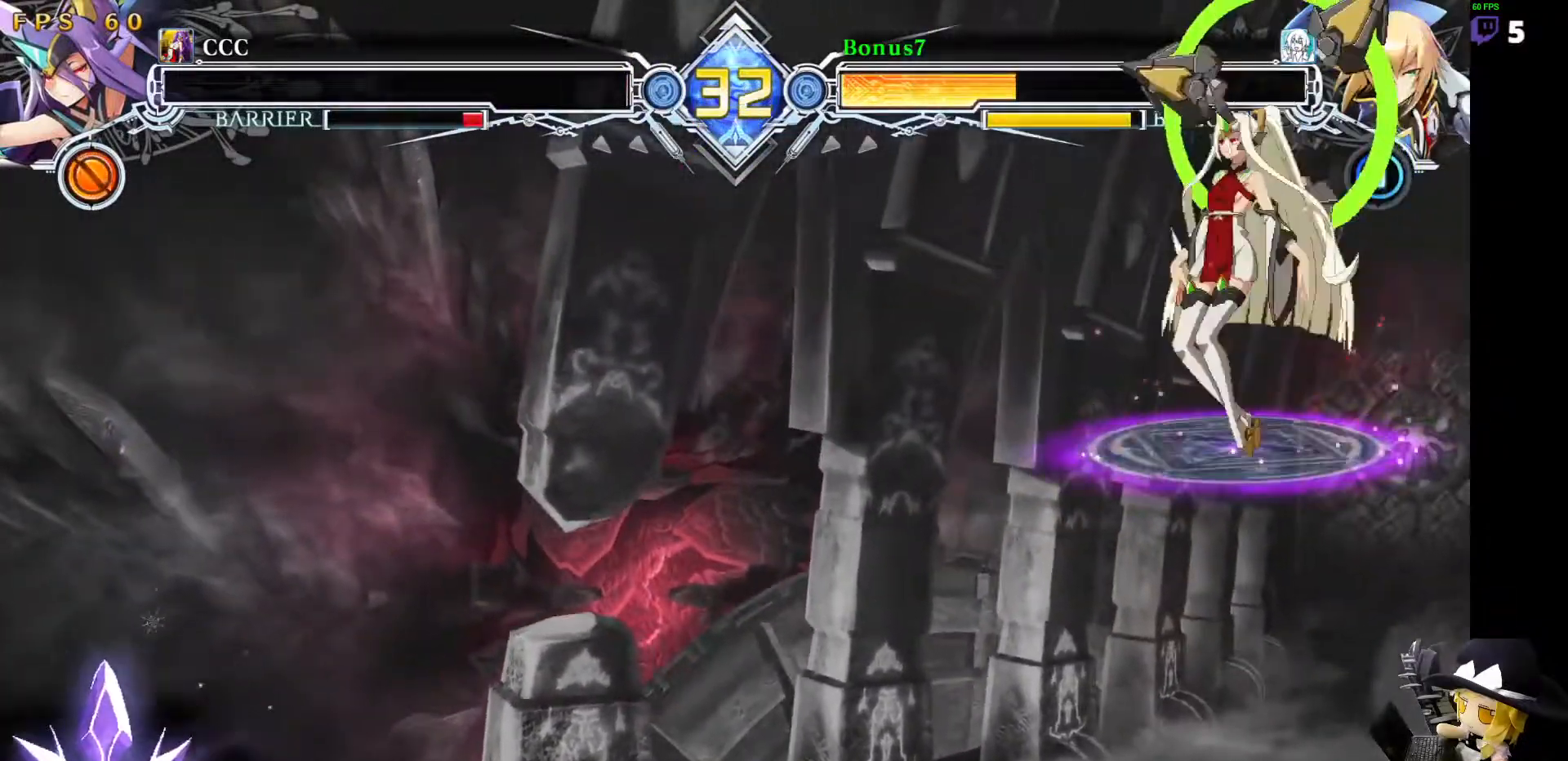
{"buttons": ["DPAD_DOWN", "DPAD_RIGHT"], "events": [[186, "DPAD_DOWN", "down"]]}
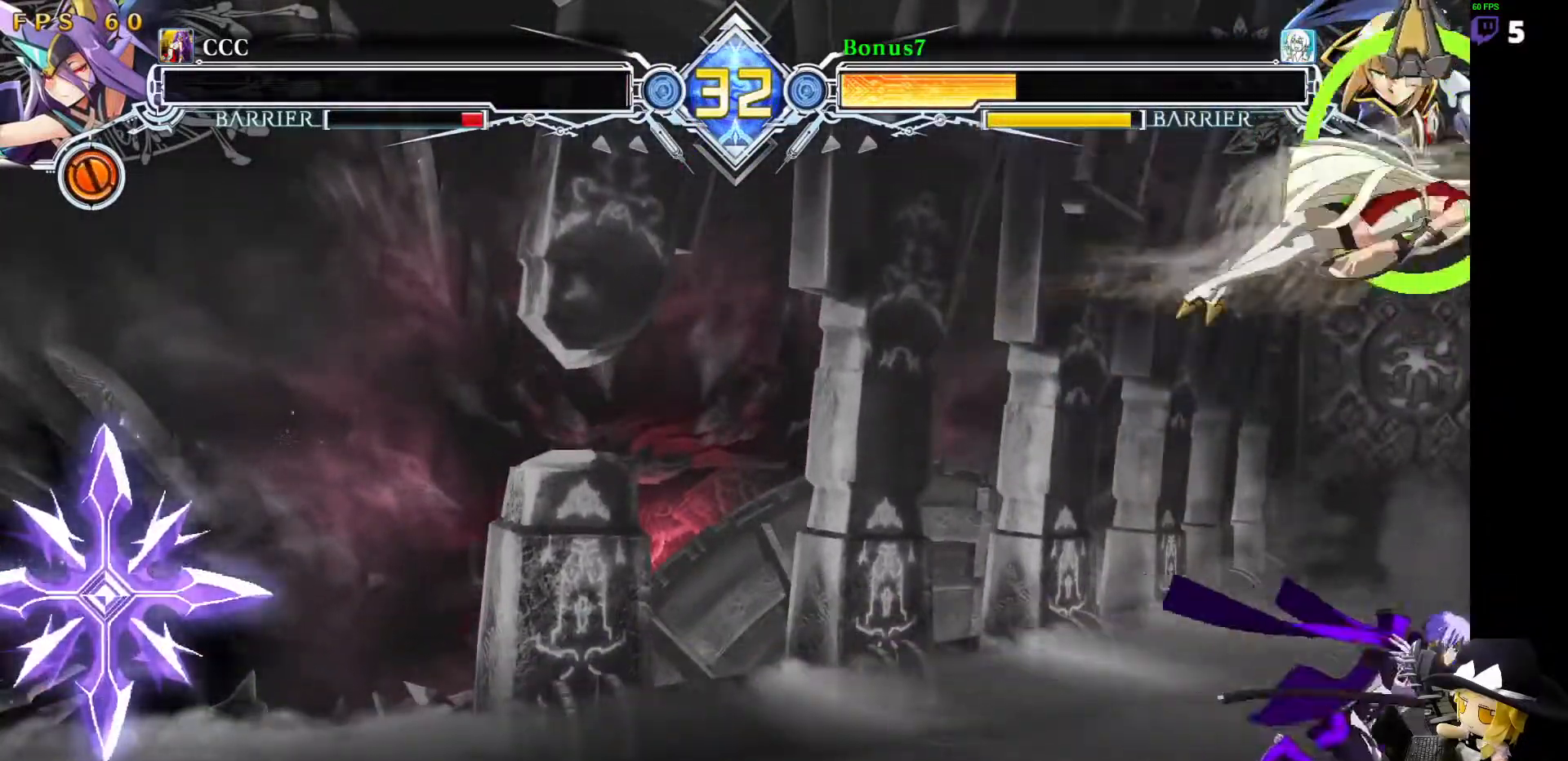
{"buttons": ["R1"], "events": [[185, "SQUARE", "down"], [270, "DPAD_DOWN", "up"], [270, "DPAD_RIGHT", "up"], [287, "SQUARE", "up"], [405, "R1", "down"]]}
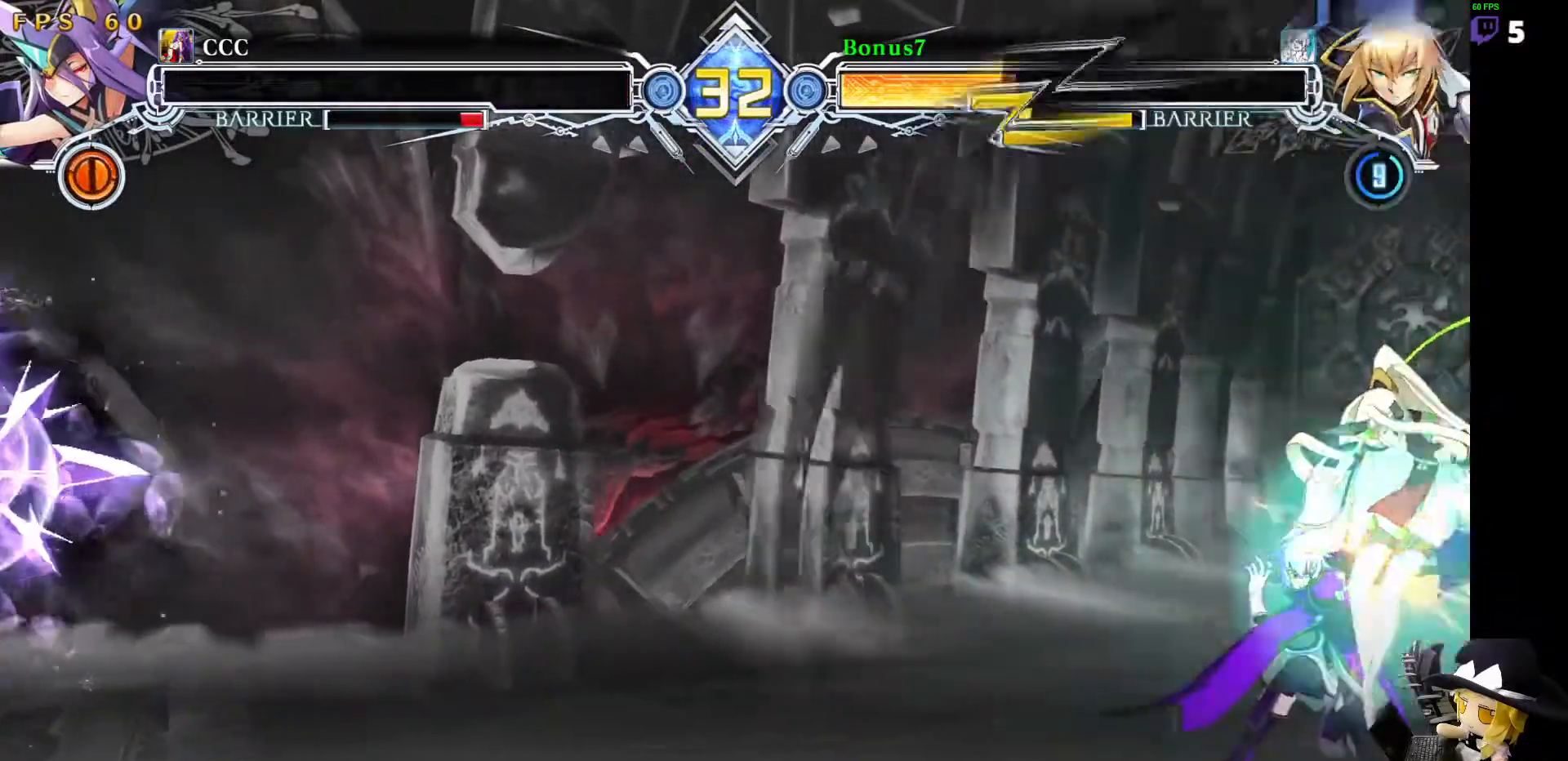
{"buttons": [], "events": [[101, "R1", "up"]]}